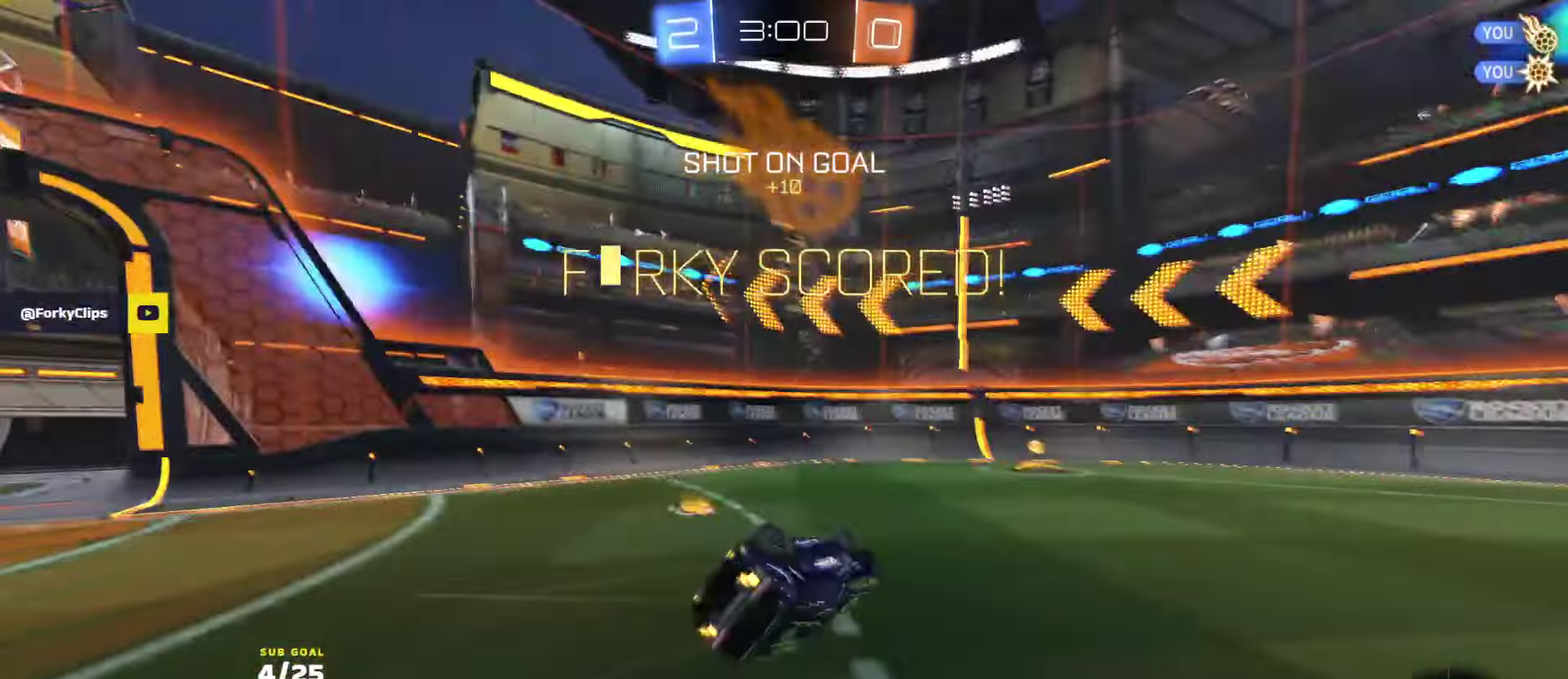
Gameplay with a controller (Xbox layout); each line is a JSON object with the inputs held at the frame after it. "events" lists button and stick changes between this image and that frame as [ms after this image, input, new state], when the widget could be followed in between.
{"buttons": ["X", "R2", "L3"], "left_stick": "down-right", "right_stick": "center", "events": [[50, "R2", "up"], [67, "X", "down"], [400, "R2", "down"], [483, "left_stick", "down-right"]]}
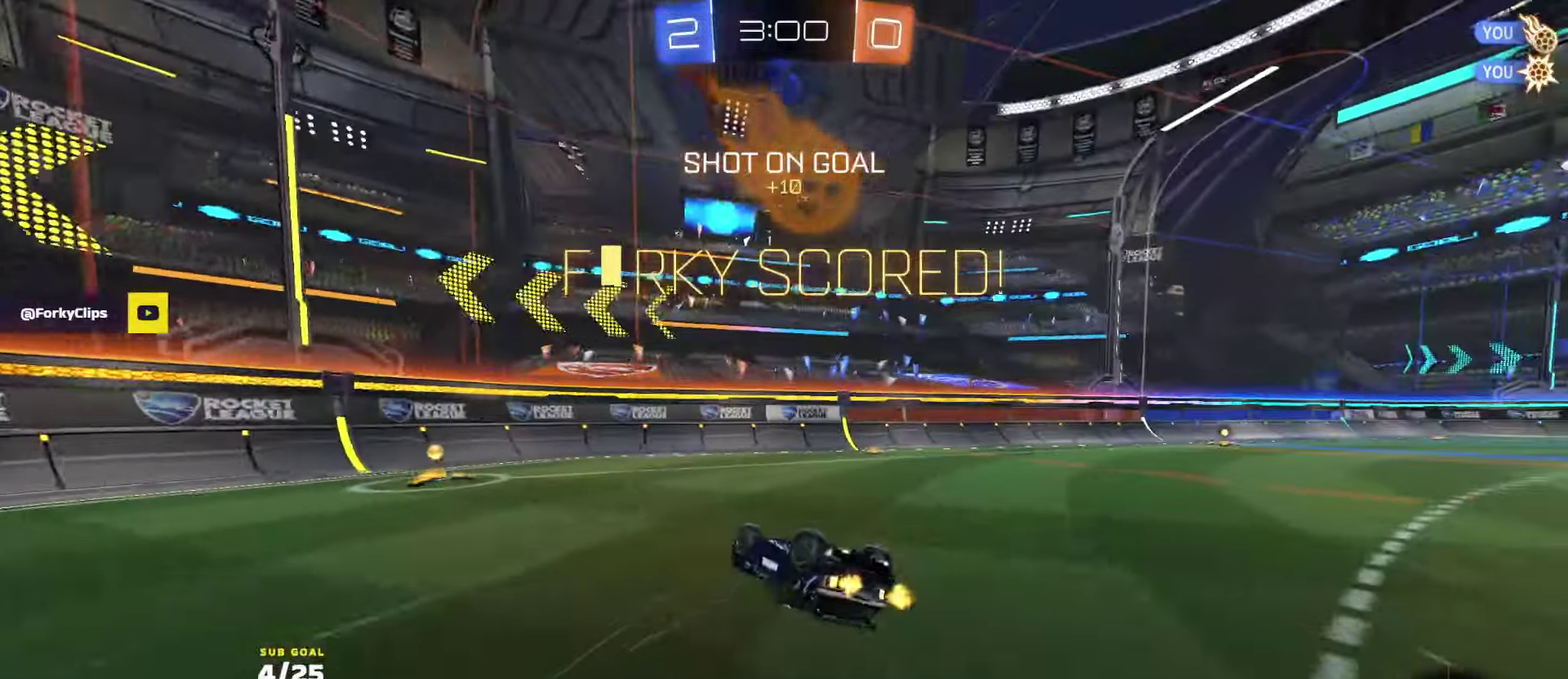
{"buttons": ["R2"], "left_stick": "center", "right_stick": "center"}
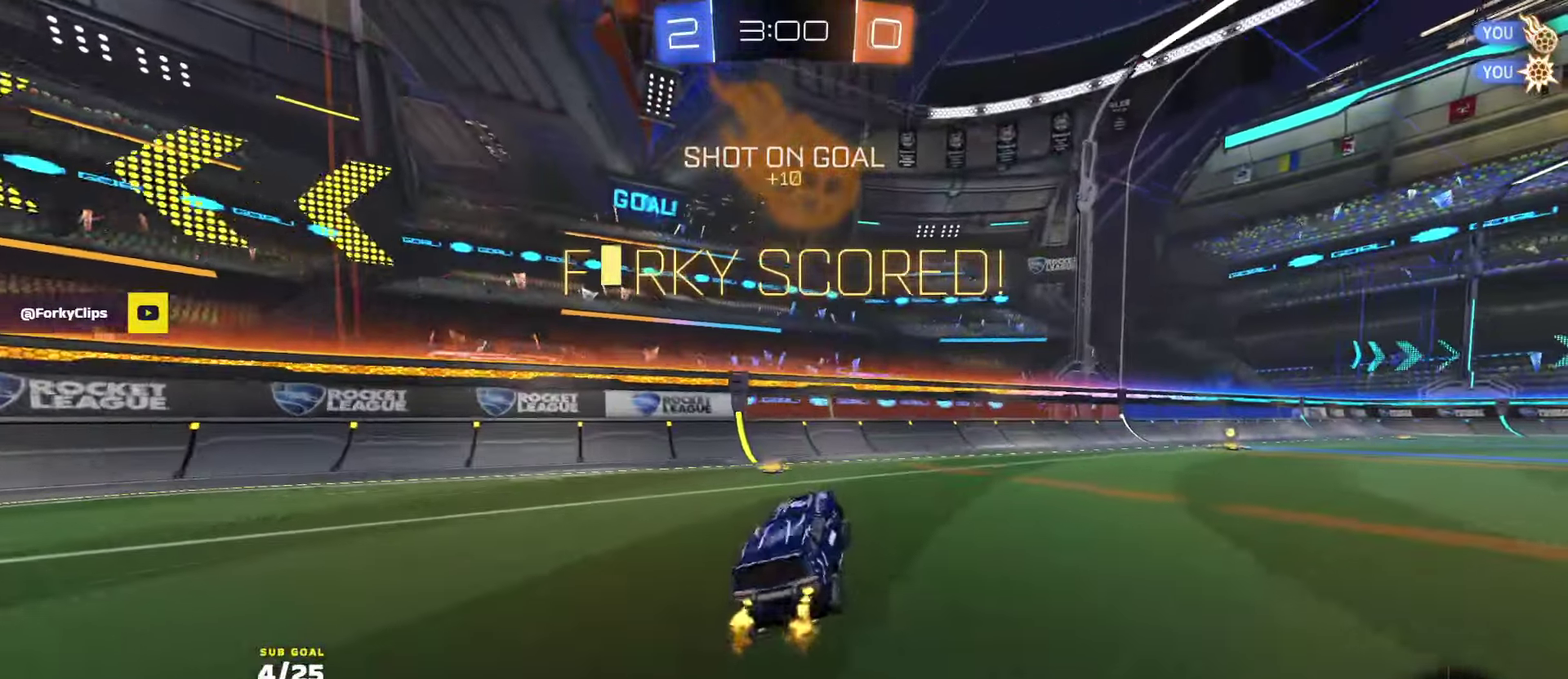
{"buttons": ["L1", "R2"], "left_stick": "down-left", "right_stick": "center", "events": [[217, "left_stick", "right"], [233, "A", "down"], [317, "A", "up"], [350, "L1", "down"], [350, "left_stick", "down-left"]]}
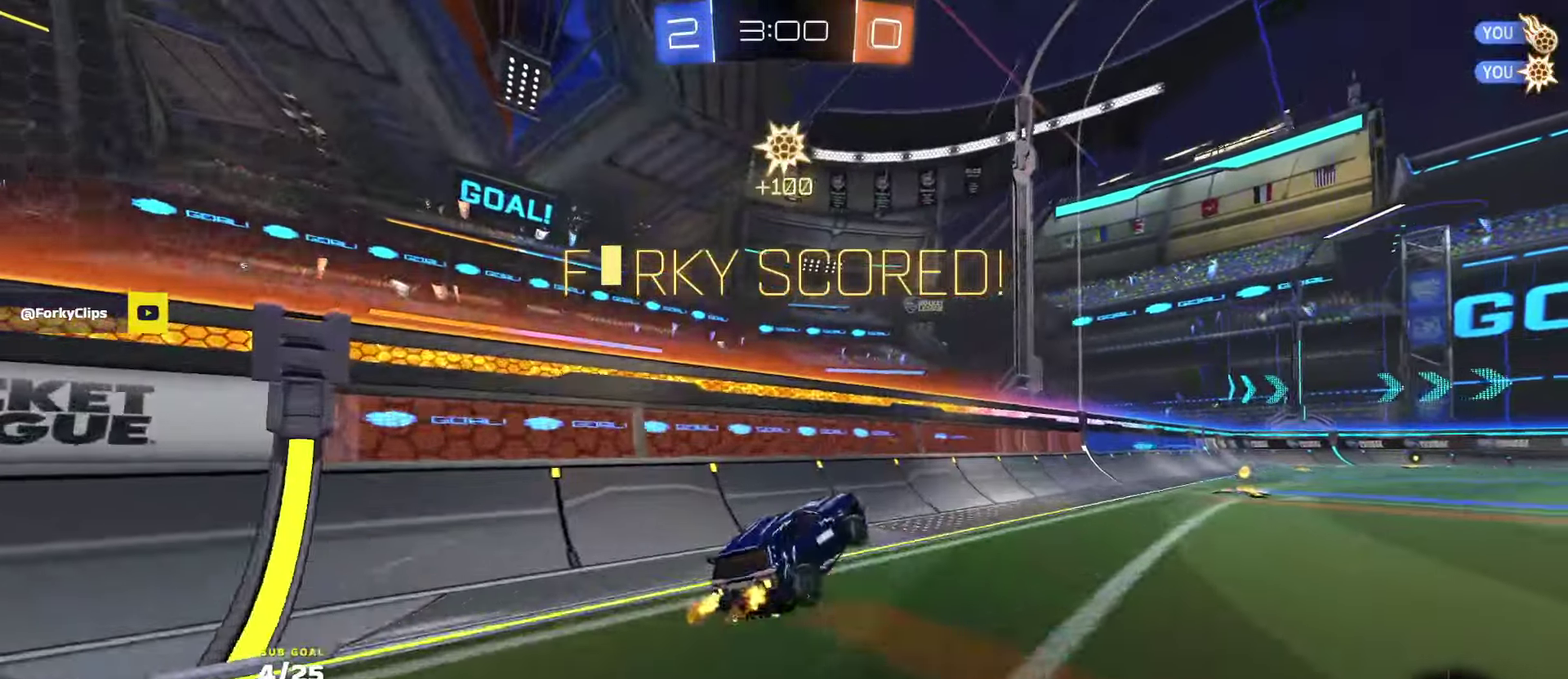
{"buttons": ["R2"], "left_stick": "right", "right_stick": "center", "events": [[100, "left_stick", "up-right"], [133, "A", "down"], [167, "R1", "down"], [217, "A", "up"], [217, "R1", "up"], [267, "left_stick", "down"], [300, "X", "down"], [317, "L1", "up"], [350, "left_stick", "down-right"], [400, "X", "up"], [400, "left_stick", "right"]]}
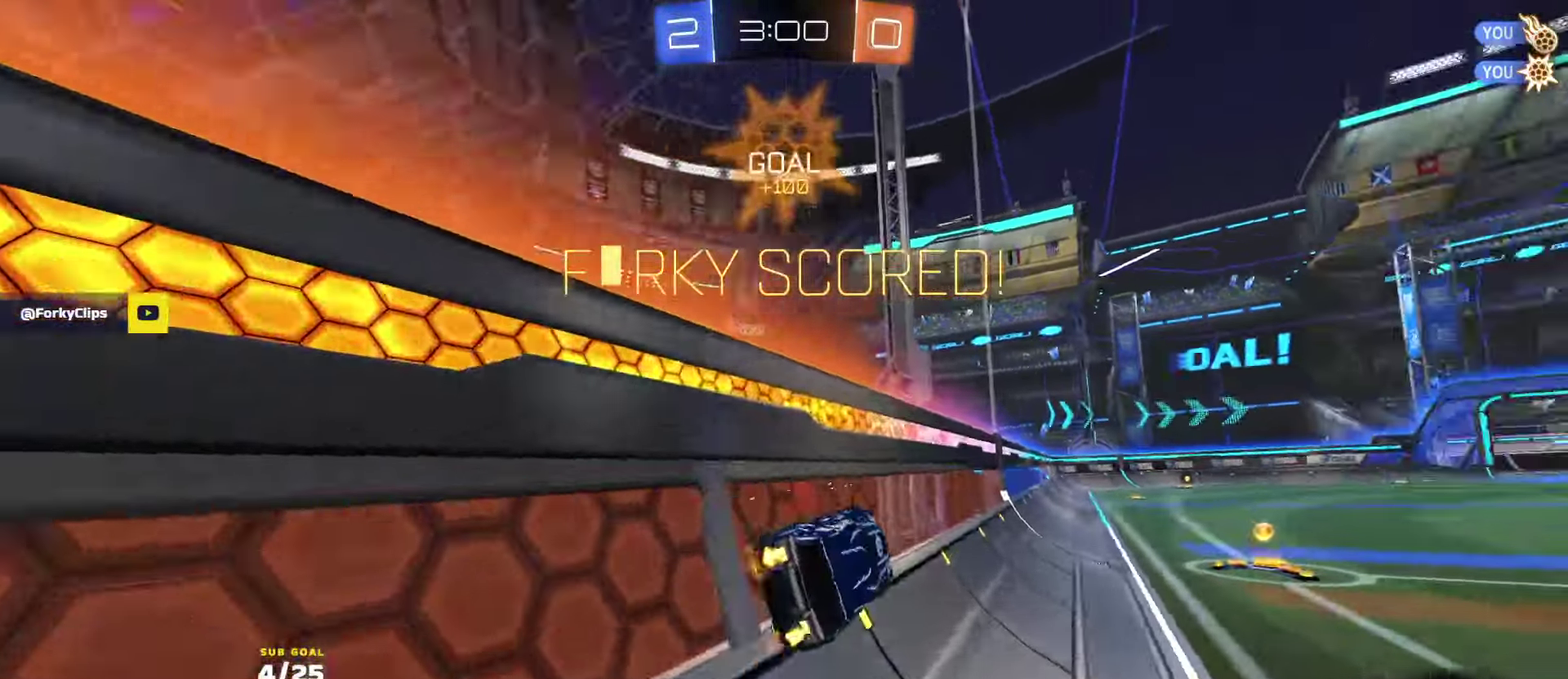
{"buttons": ["R2"], "left_stick": "center", "right_stick": "center"}
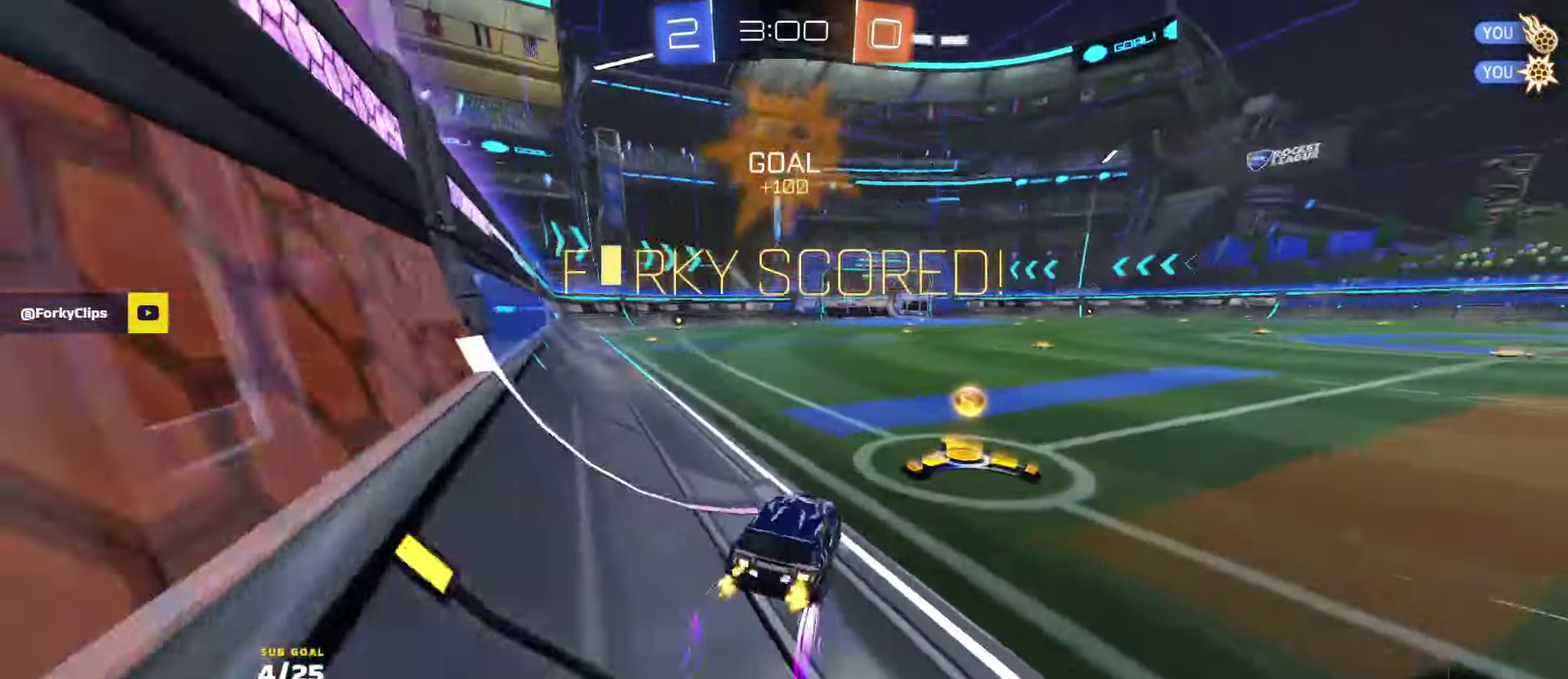
{"buttons": ["L1", "R2"], "left_stick": "down", "right_stick": "center"}
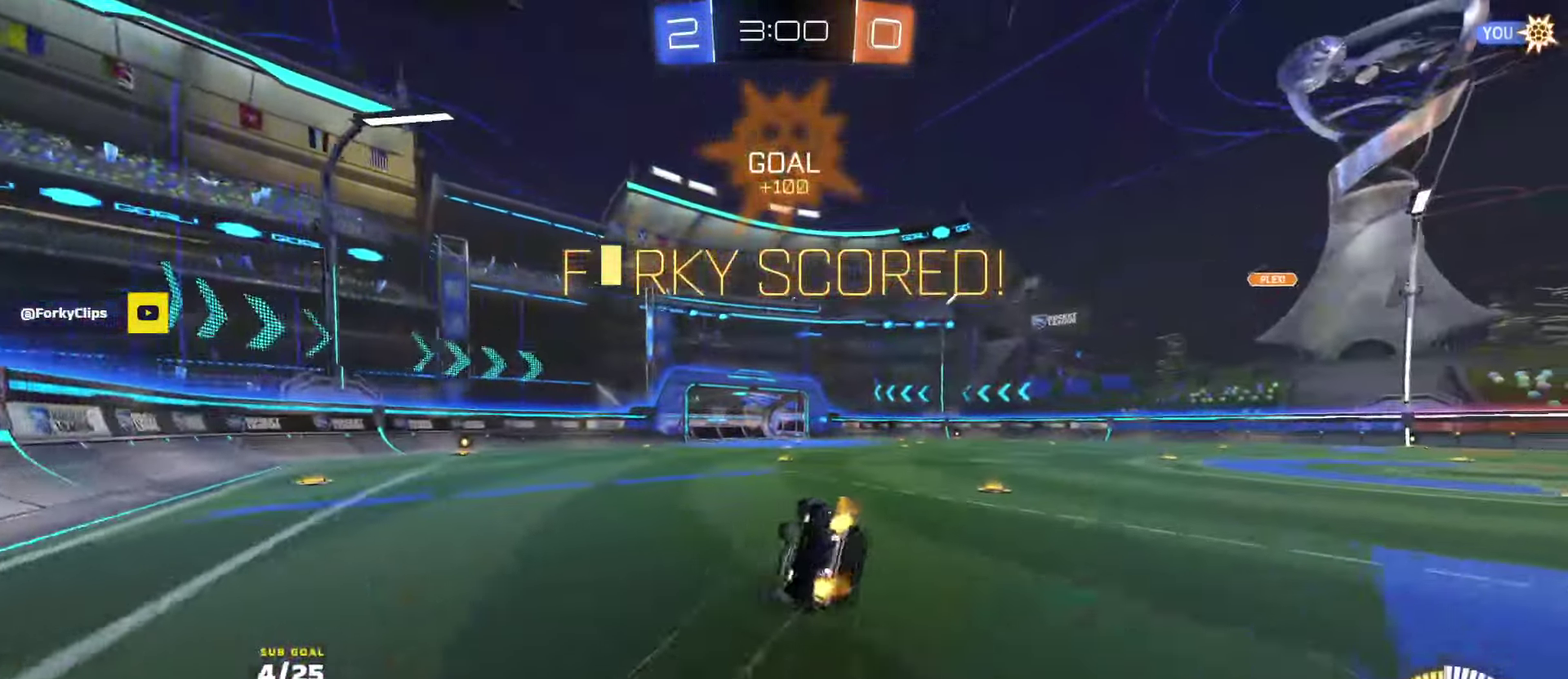
{"buttons": ["A", "R2"], "left_stick": "center", "right_stick": "center", "events": [[33, "left_stick", "down-right"], [50, "R2", "up"], [167, "left_stick", "right"], [250, "R2", "down"], [483, "A", "down"], [483, "L1", "up"], [483, "left_stick", "center"]]}
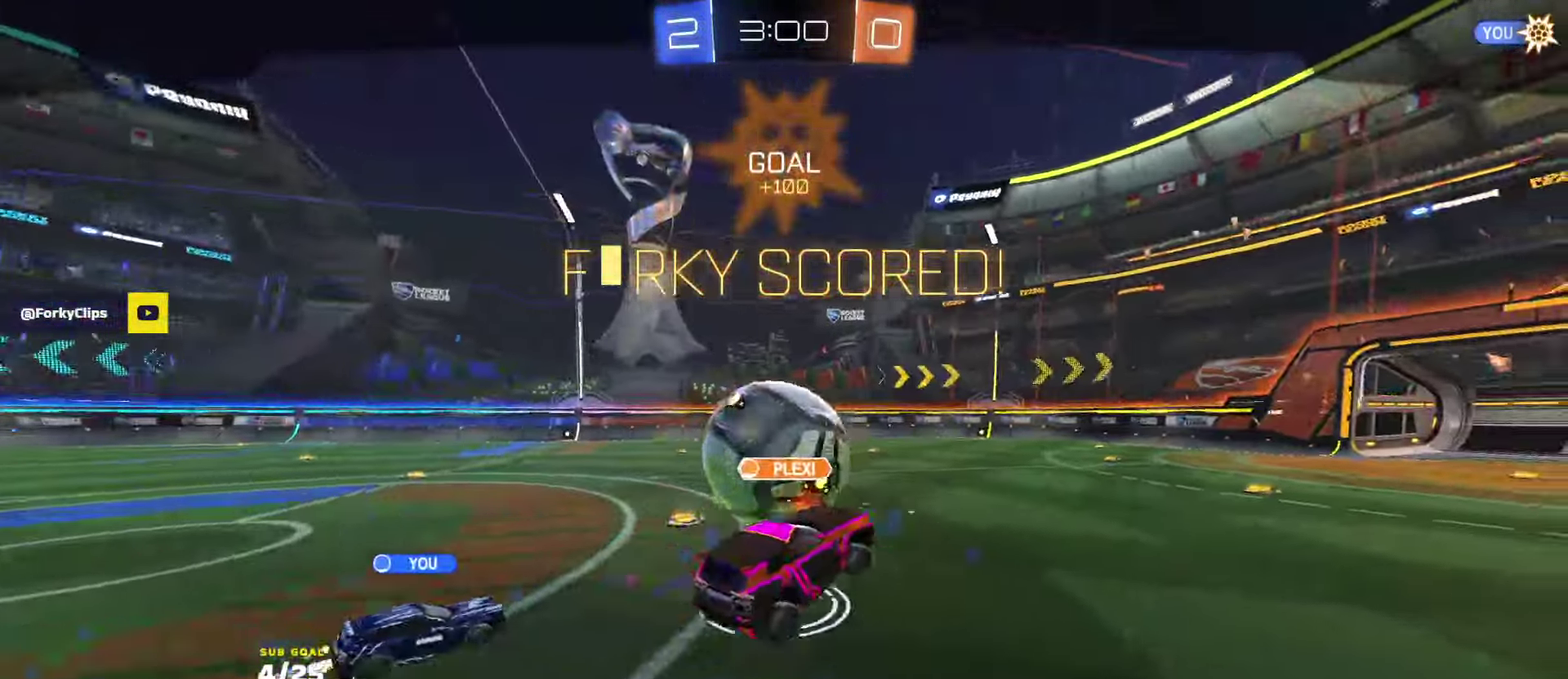
{"buttons": ["R2"], "left_stick": "center", "right_stick": "center", "events": [[67, "A", "up"], [133, "A", "down"], [233, "A", "up"], [300, "L1", "down"], [350, "Y", "down"], [383, "L1", "up"], [433, "Y", "up"]]}
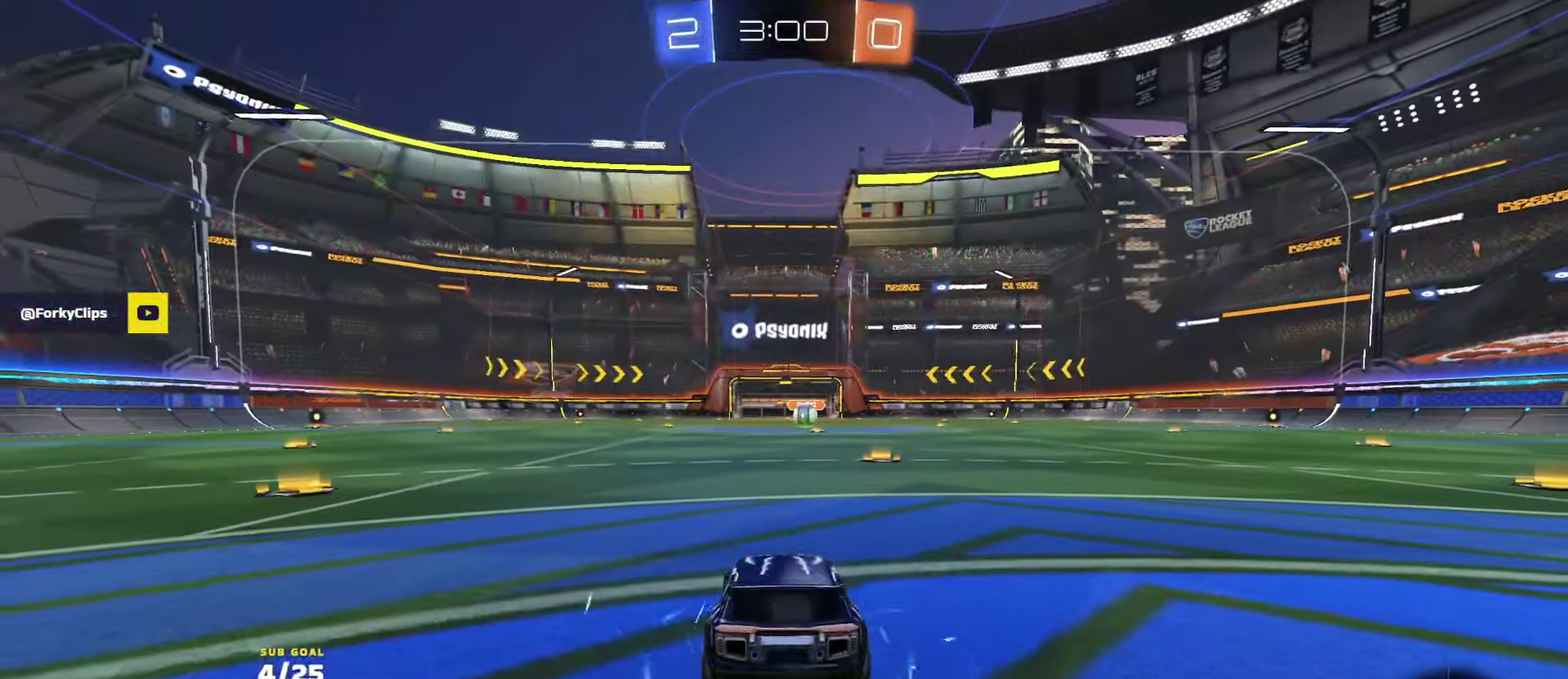
{"buttons": ["R2"], "left_stick": "center", "right_stick": "center", "events": [[50, "Y", "down"], [117, "Y", "up"]]}
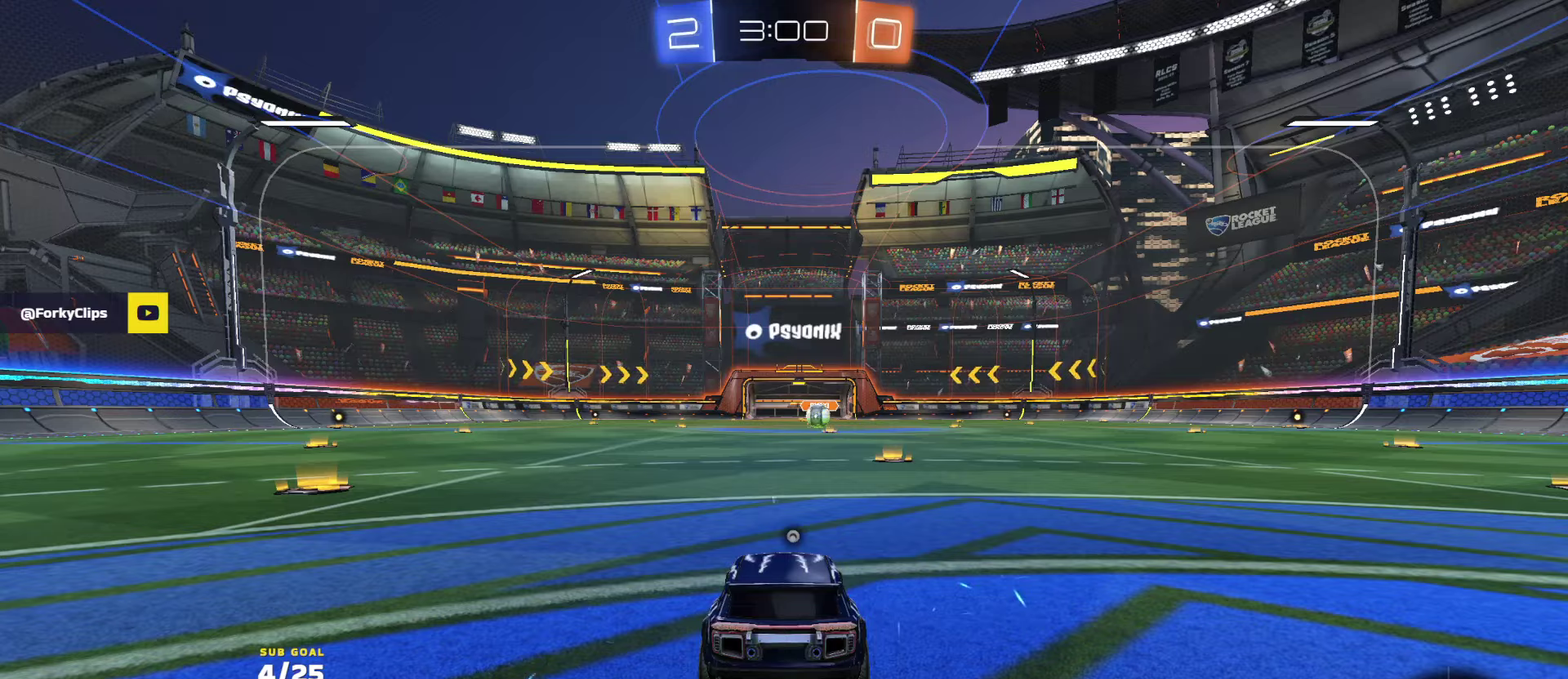
{"buttons": ["Y", "R2"], "left_stick": "up", "right_stick": "center", "events": [[167, "left_stick", "left"], [217, "left_stick", "center"], [450, "Y", "down"], [500, "left_stick", "up"]]}
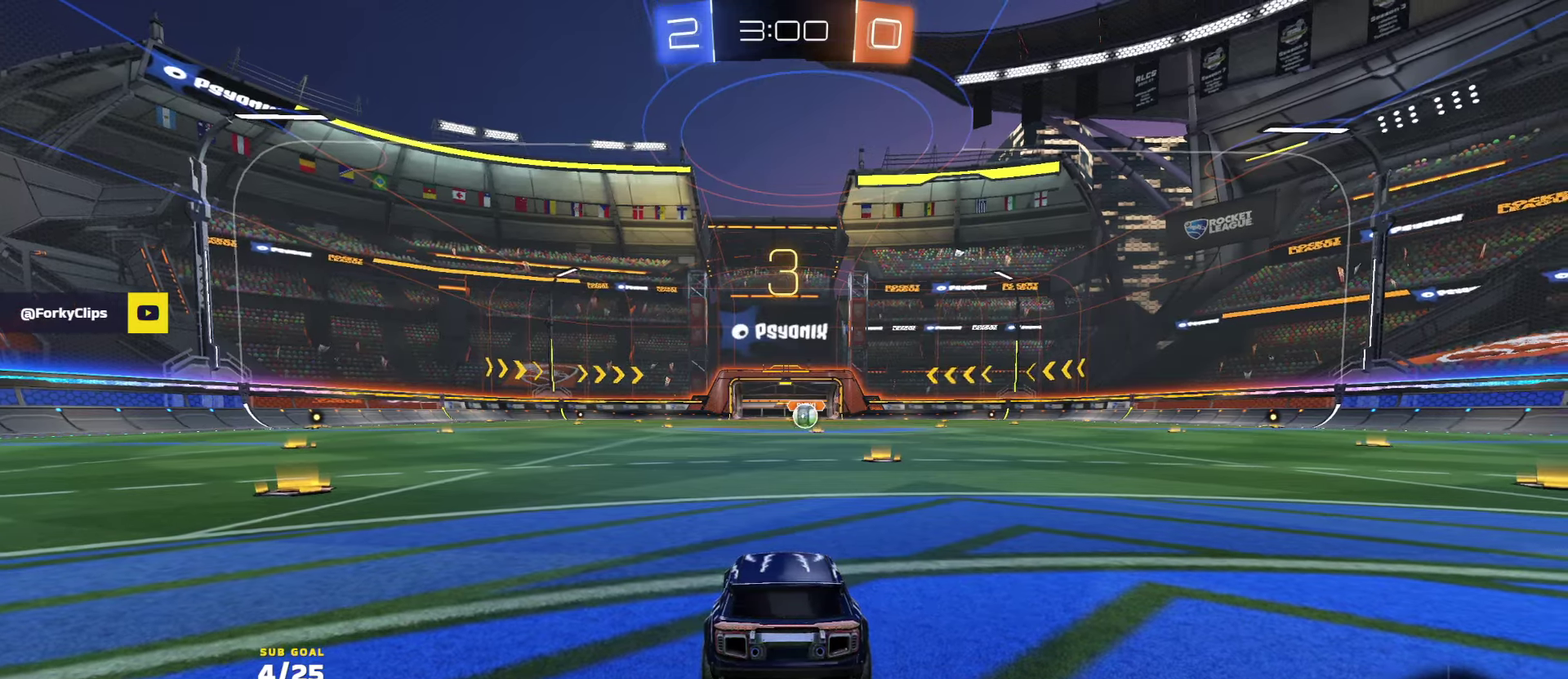
{"buttons": ["R2"], "left_stick": "up", "right_stick": "center", "events": [[17, "Y", "up"], [117, "Y", "down"], [167, "left_stick", "up-left"], [183, "Y", "up"], [400, "left_stick", "up"]]}
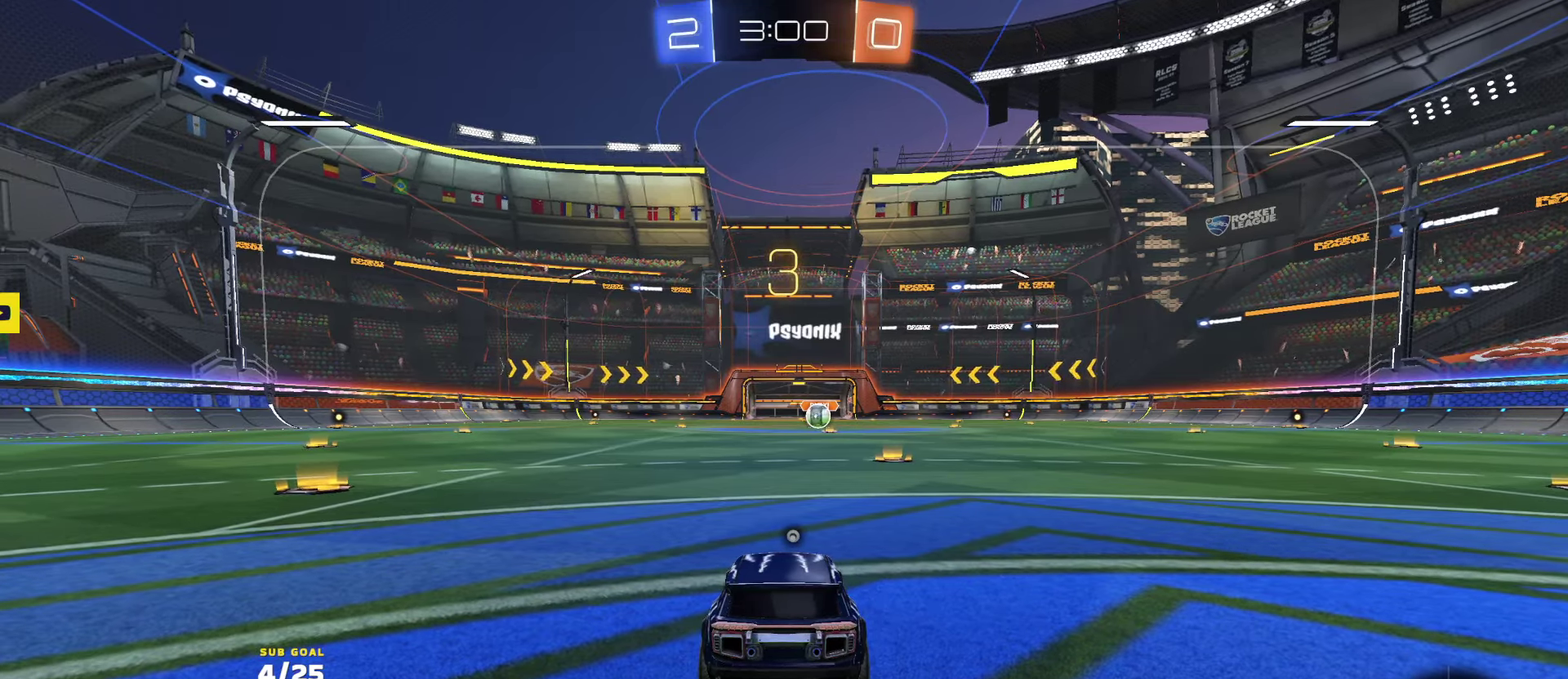
{"buttons": ["R2"], "left_stick": "up", "right_stick": "center", "events": []}
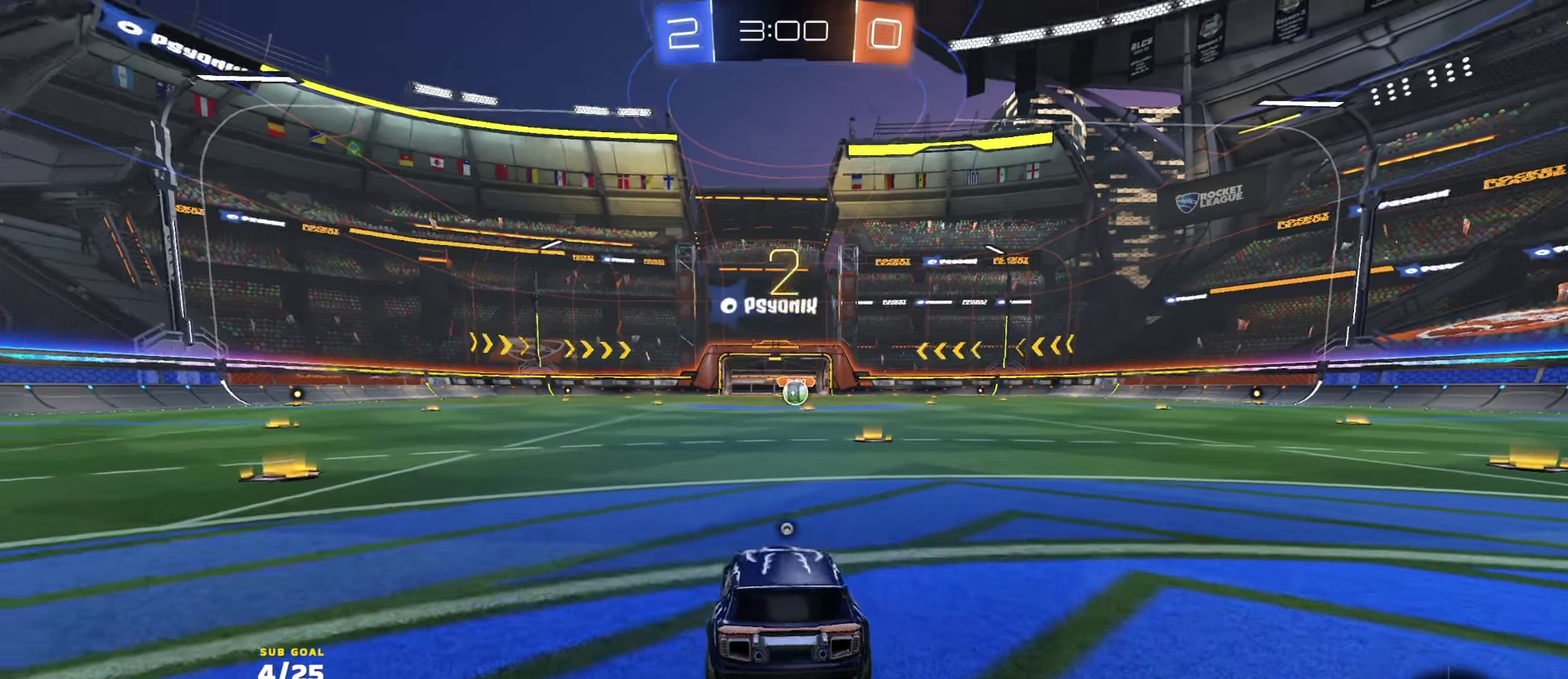
{"buttons": ["R2"], "left_stick": "center", "right_stick": "center", "events": [[33, "left_stick", "center"], [217, "Y", "down"], [267, "Y", "up"], [350, "Y", "down"], [417, "Y", "up"]]}
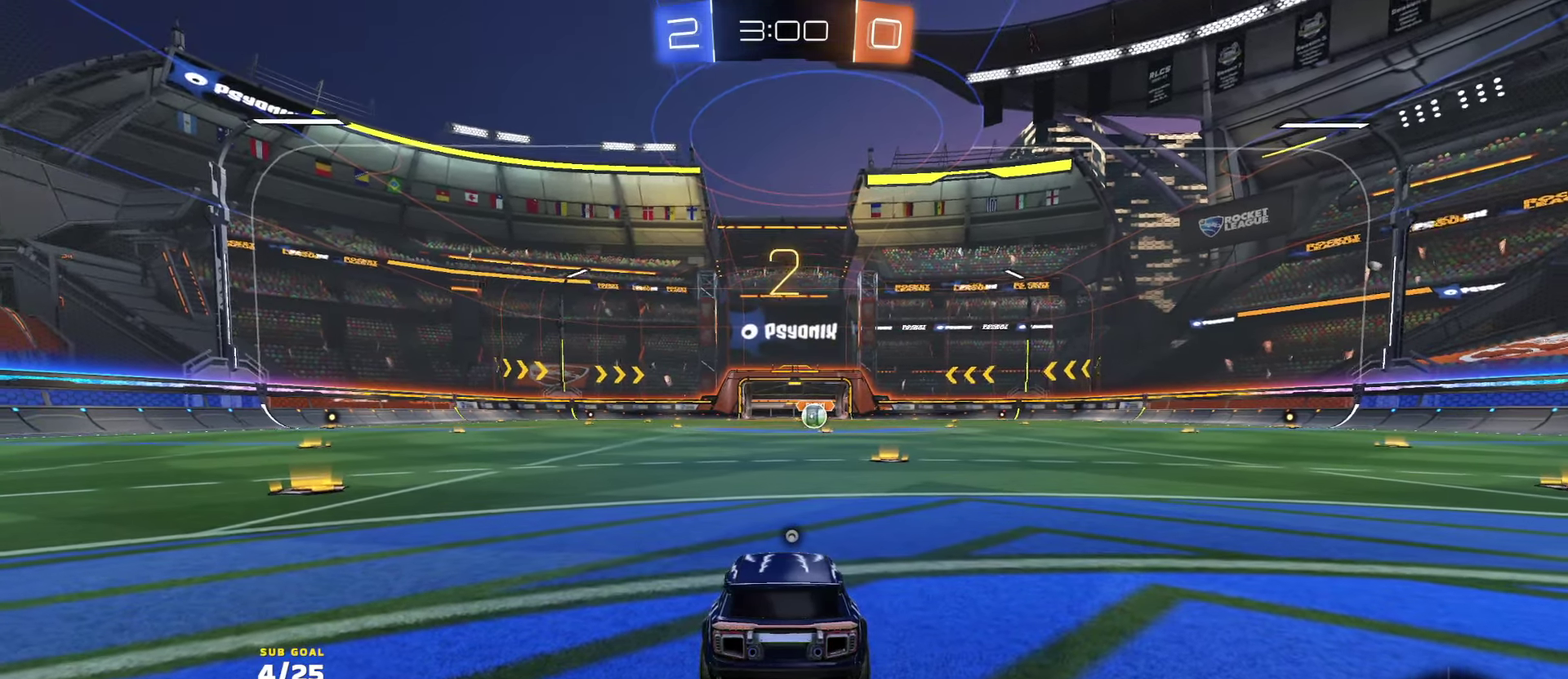
{"buttons": ["L1", "R1", "R2"], "left_stick": "up-left", "right_stick": "center", "events": [[133, "left_stick", "up-left"], [267, "R1", "down"], [300, "left_stick", "center"], [433, "L1", "down"], [433, "left_stick", "up-left"]]}
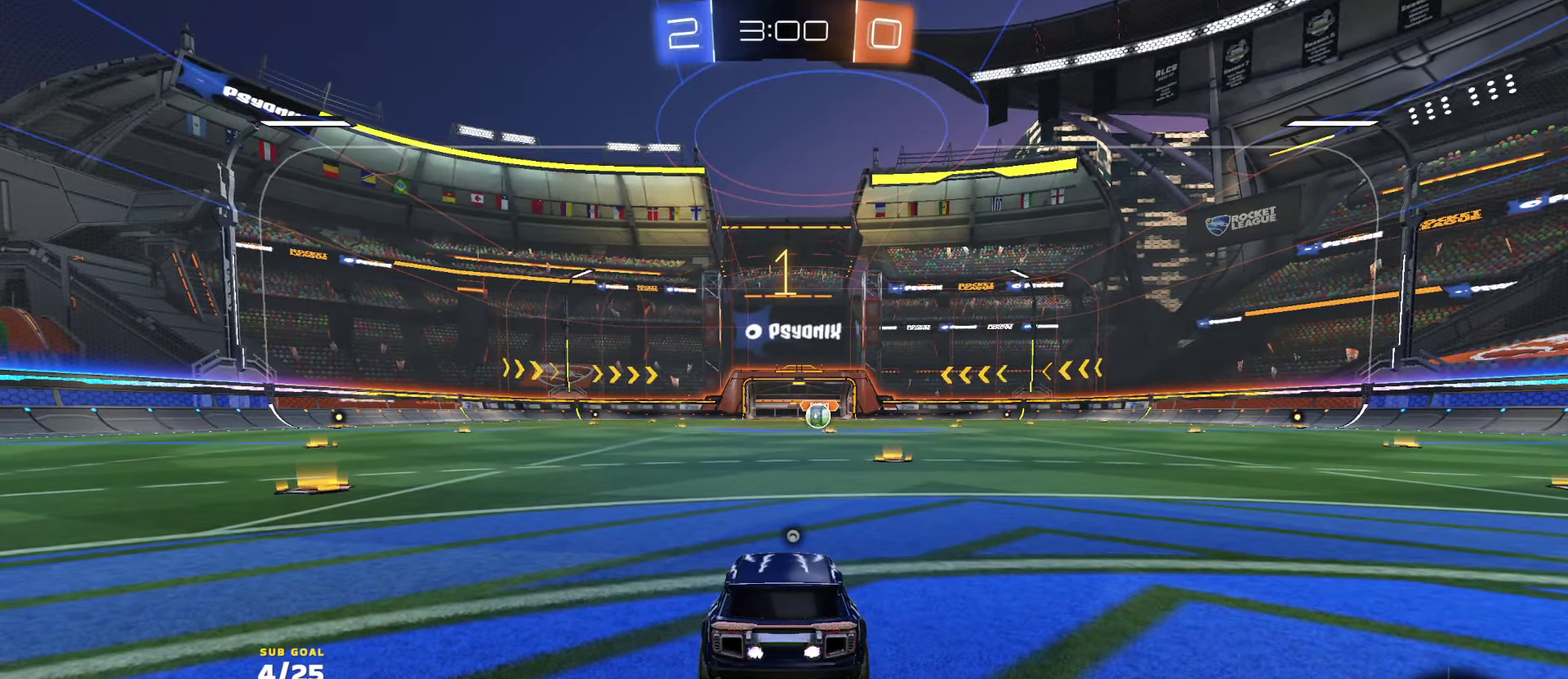
{"buttons": ["R1", "R2"], "left_stick": "up", "right_stick": "center", "events": [[17, "L1", "up"], [100, "left_stick", "up"]]}
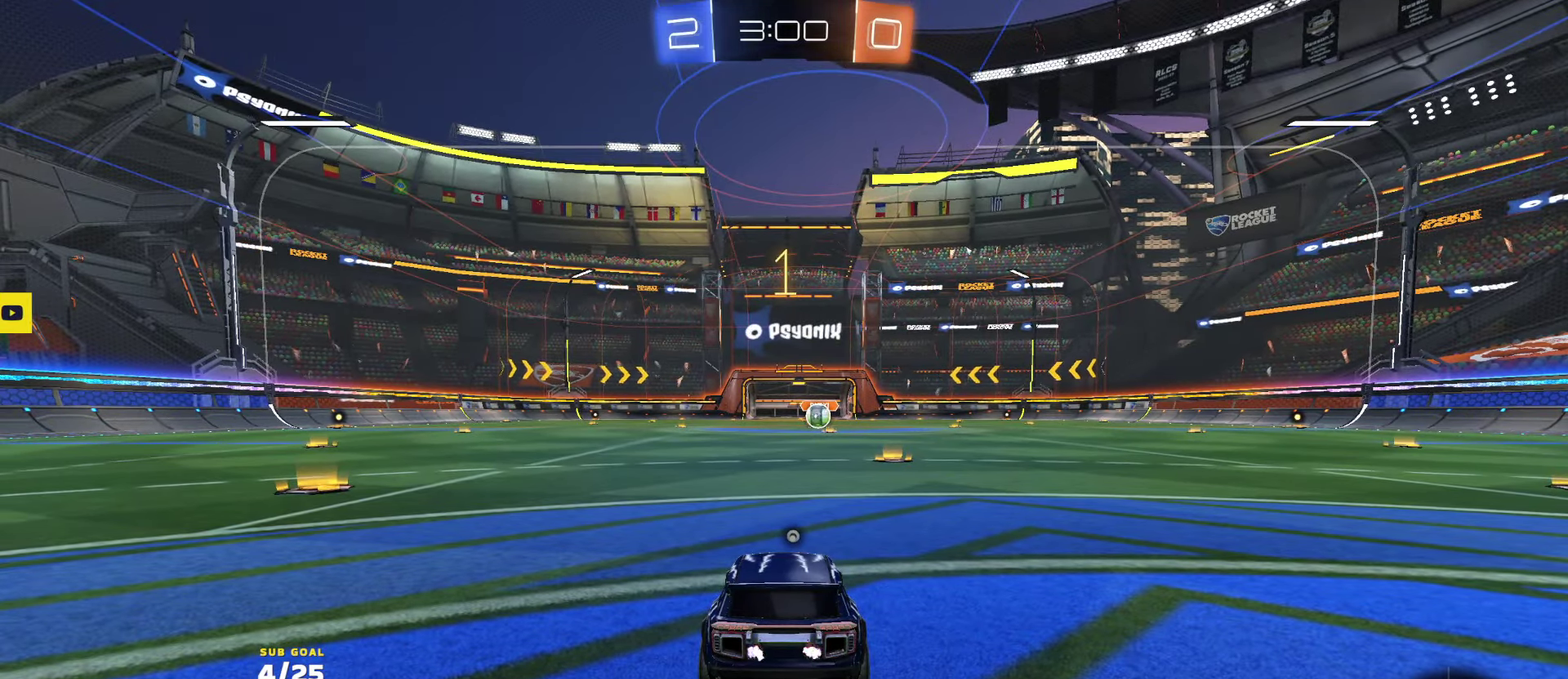
{"buttons": ["R1", "R2", "L3"], "left_stick": "up", "right_stick": "center", "events": [[133, "left_stick", "center"], [417, "left_stick", "up-left"], [433, "A", "down"], [467, "L3", "down"], [500, "A", "up"], [500, "left_stick", "up"]]}
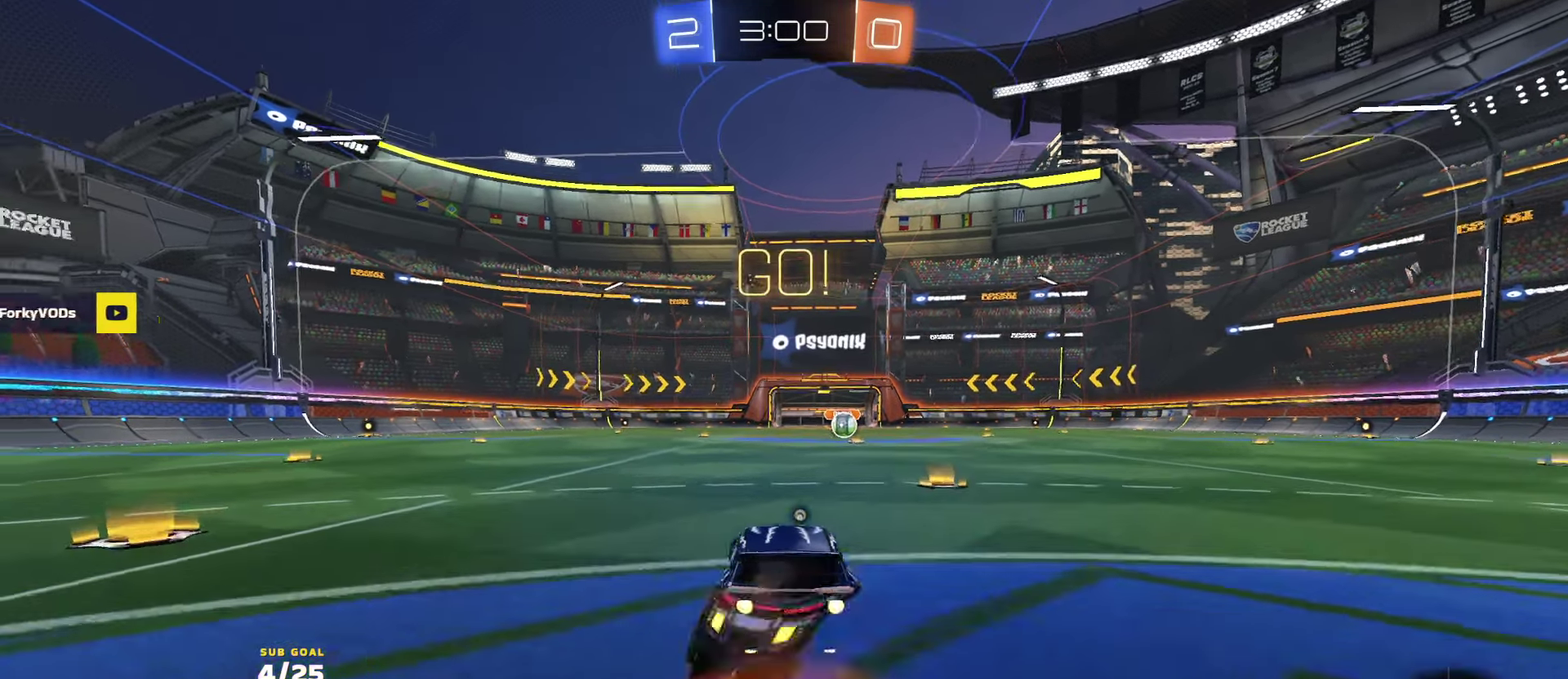
{"buttons": ["R1", "R2", "L3"], "left_stick": "down-right", "right_stick": "center", "events": [[50, "A", "down"], [117, "left_stick", "down"], [150, "A", "up"], [267, "Y", "down"], [350, "Y", "up"], [400, "Y", "down"], [433, "left_stick", "down-right"], [500, "Y", "up"]]}
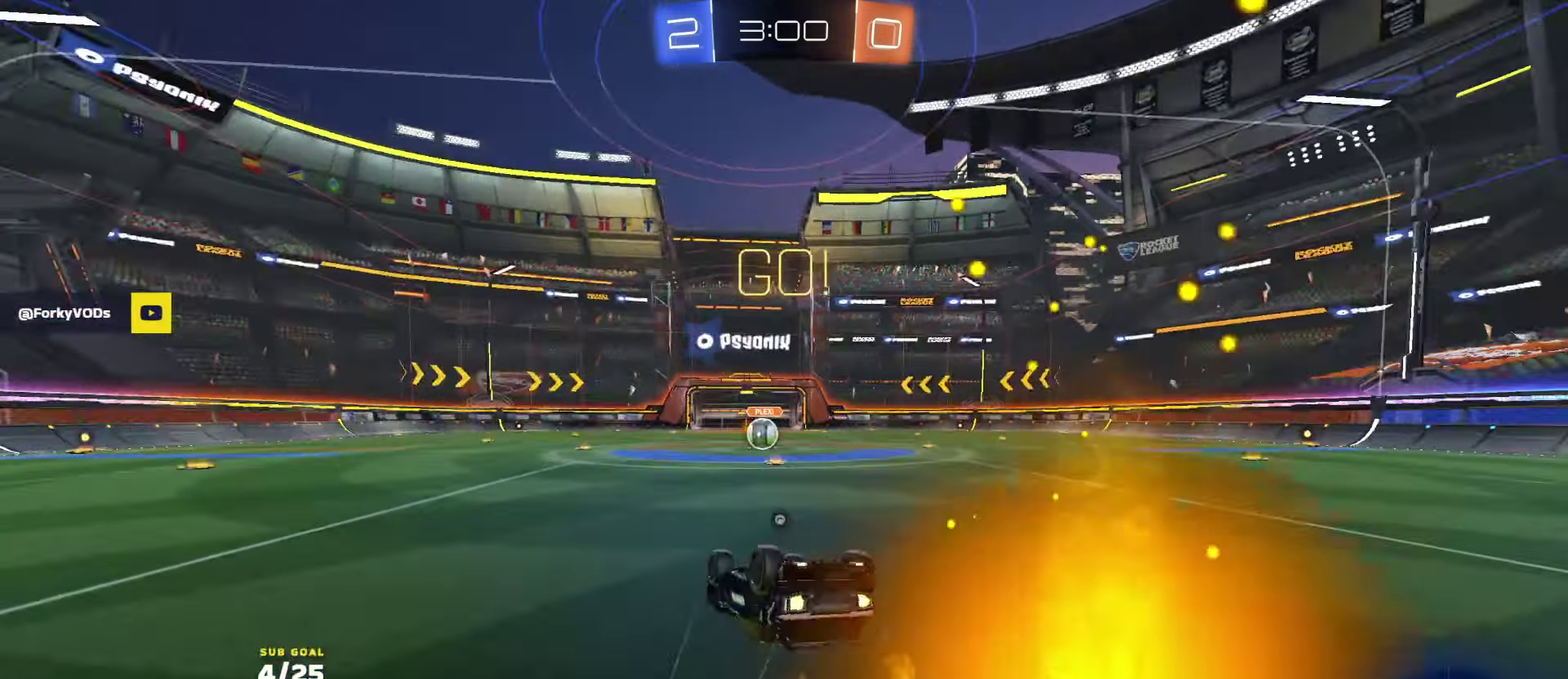
{"buttons": ["R2"], "left_stick": "center", "right_stick": "up"}
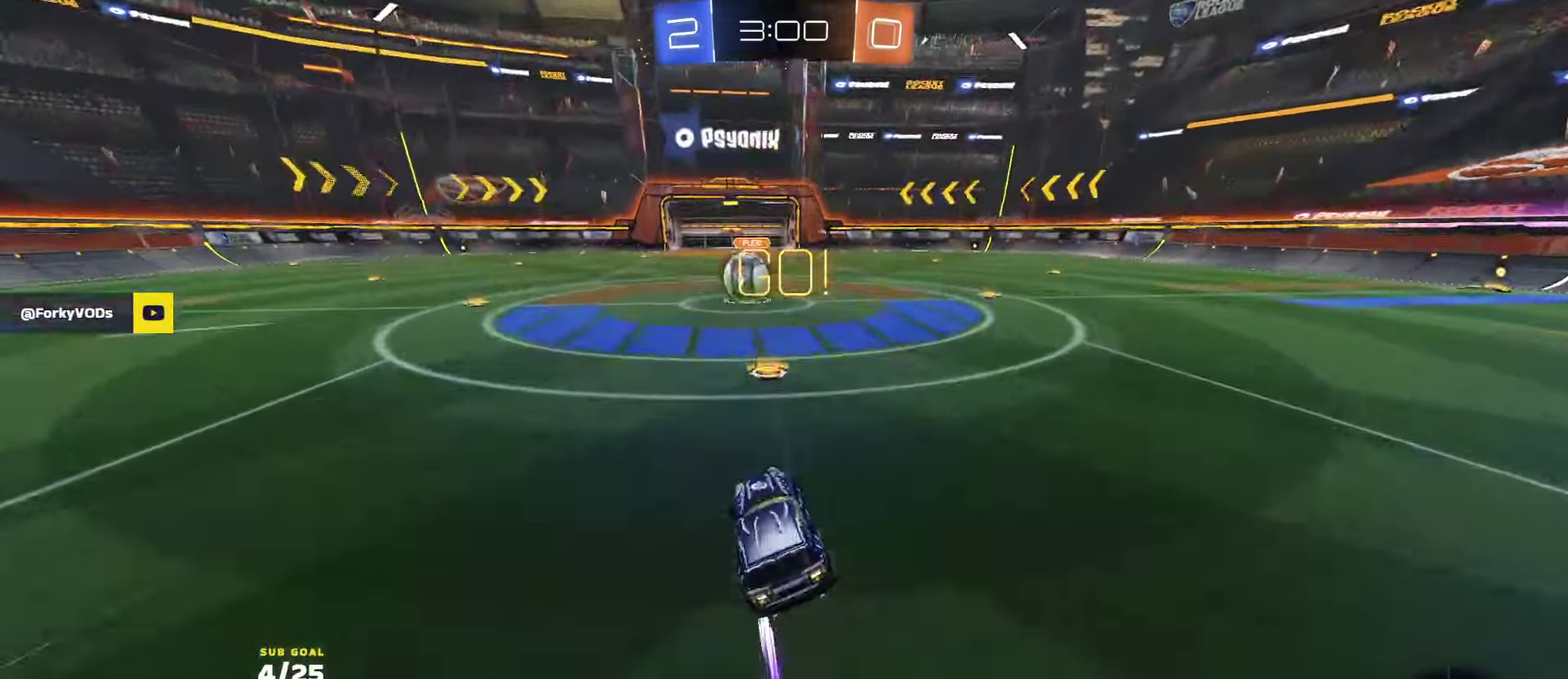
{"buttons": ["A", "R2"], "left_stick": "center", "right_stick": "center", "events": [[367, "right_stick", "center"], [467, "A", "down"]]}
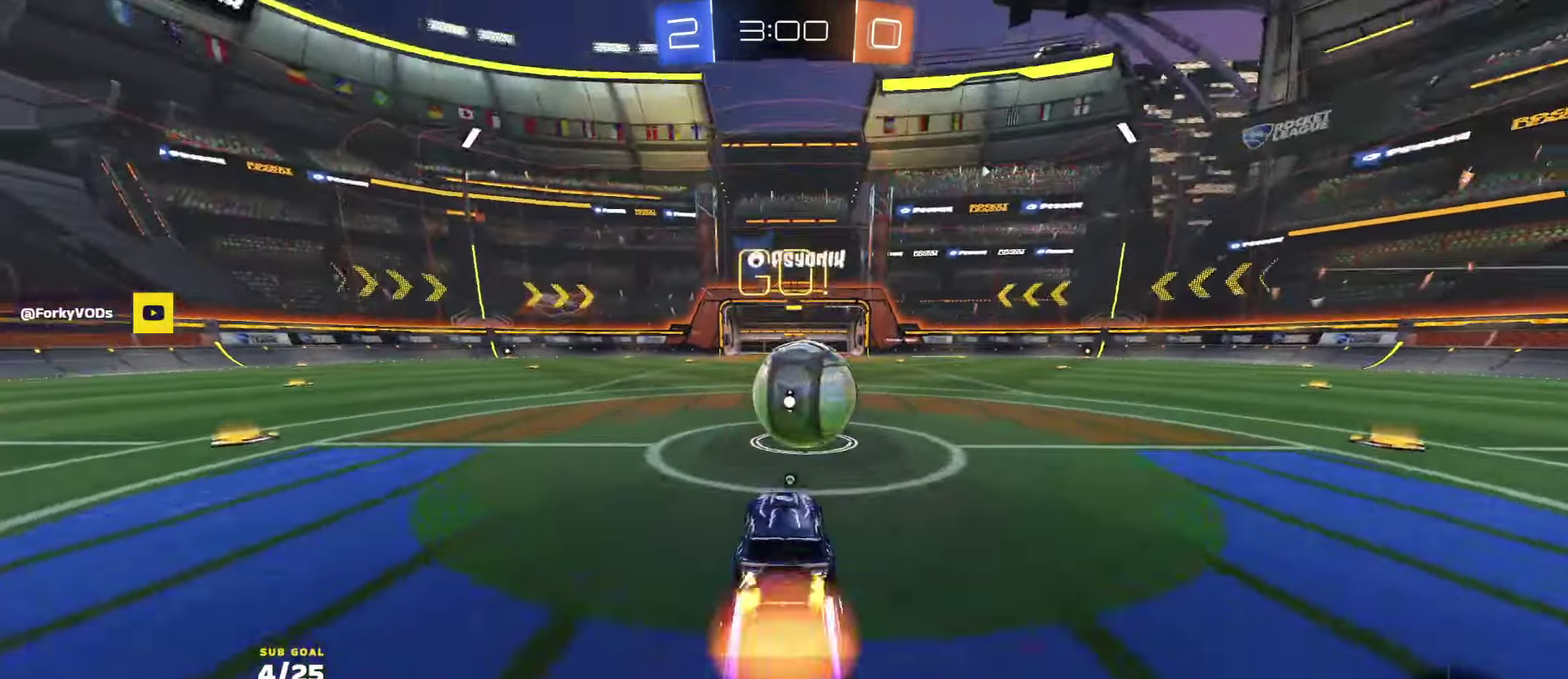
{"buttons": ["R2", "L3"], "left_stick": "up-left", "right_stick": "center", "events": [[33, "A", "up"], [50, "L1", "down"], [67, "left_stick", "up-left"], [233, "L1", "up"], [400, "L3", "down"]]}
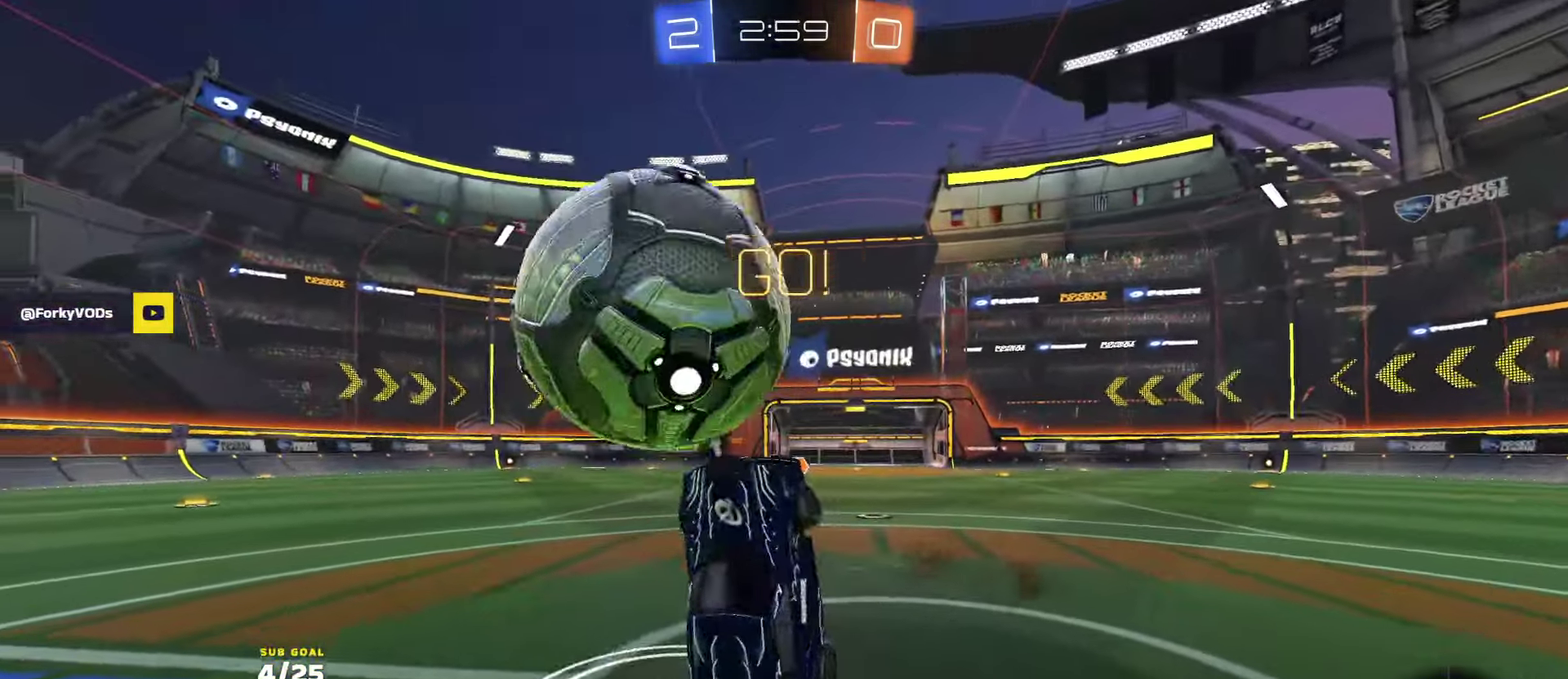
{"buttons": ["A", "R2"], "left_stick": "up", "right_stick": "center", "events": [[67, "left_stick", "up"], [333, "left_stick", "up-left"], [400, "L3", "up"], [433, "left_stick", "up"], [500, "A", "down"]]}
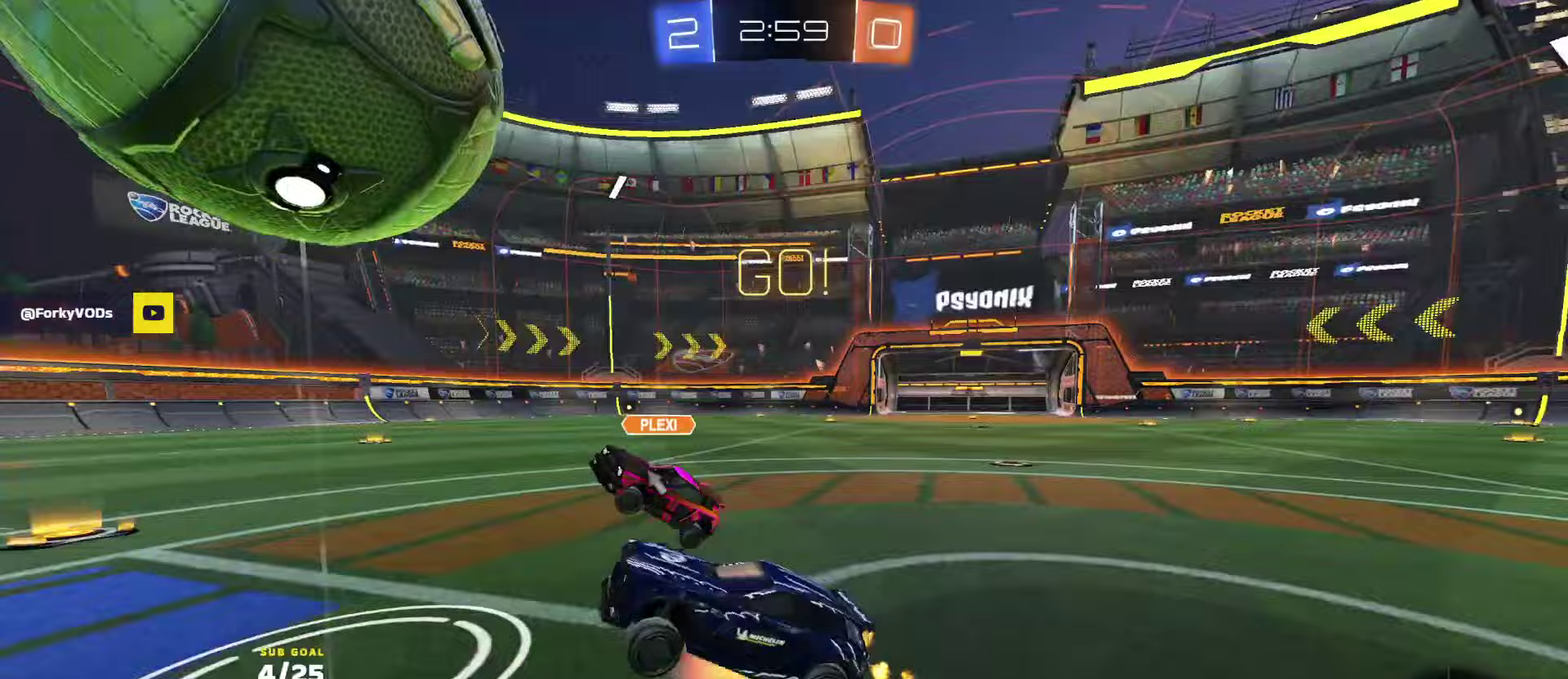
{"buttons": ["R2"], "left_stick": "right", "right_stick": "center", "events": [[67, "A", "up"], [83, "left_stick", "left"], [150, "left_stick", "down-left"], [250, "left_stick", "right"], [367, "R2", "up"], [467, "R2", "down"]]}
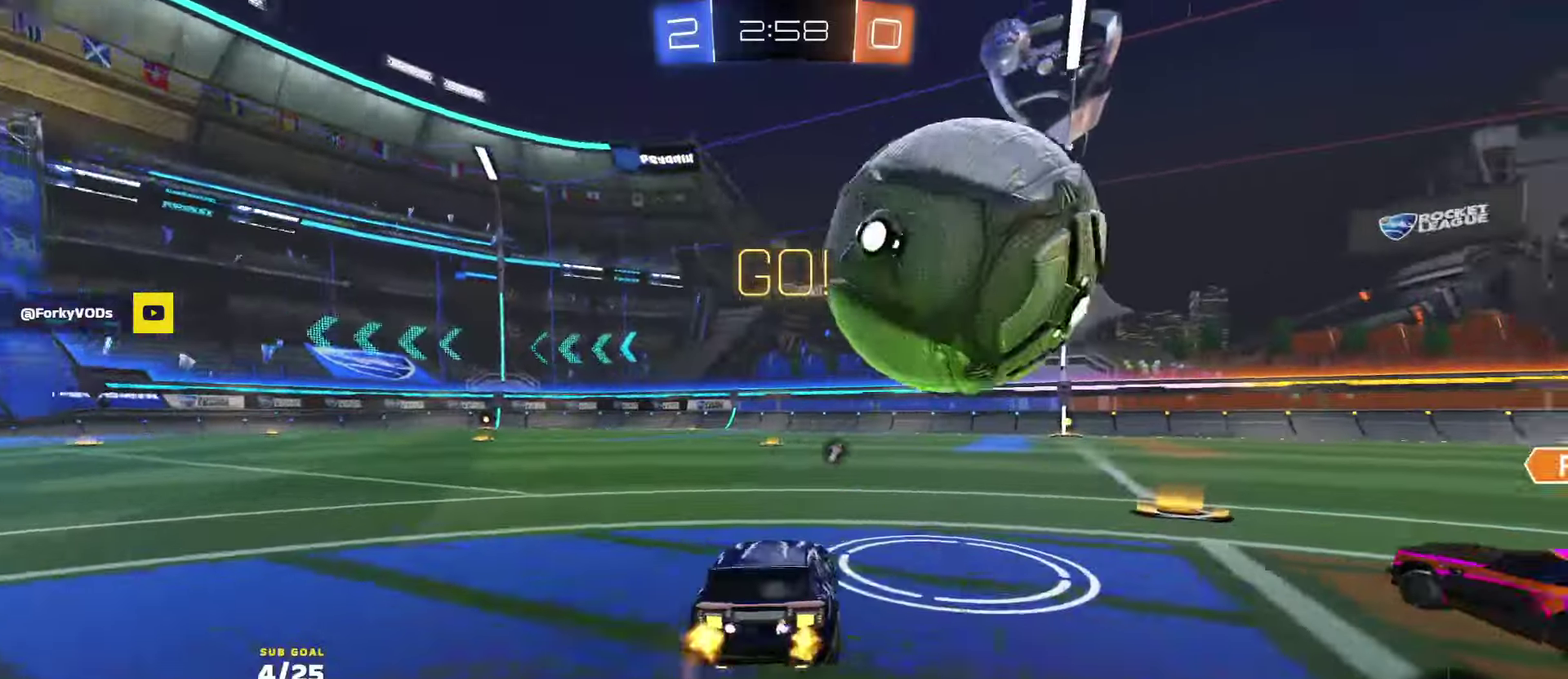
{"buttons": ["R2"], "left_stick": "right", "right_stick": "center", "events": [[250, "R1", "down"], [267, "left_stick", "left"], [317, "left_stick", "center"], [367, "left_stick", "right"], [417, "R1", "up"]]}
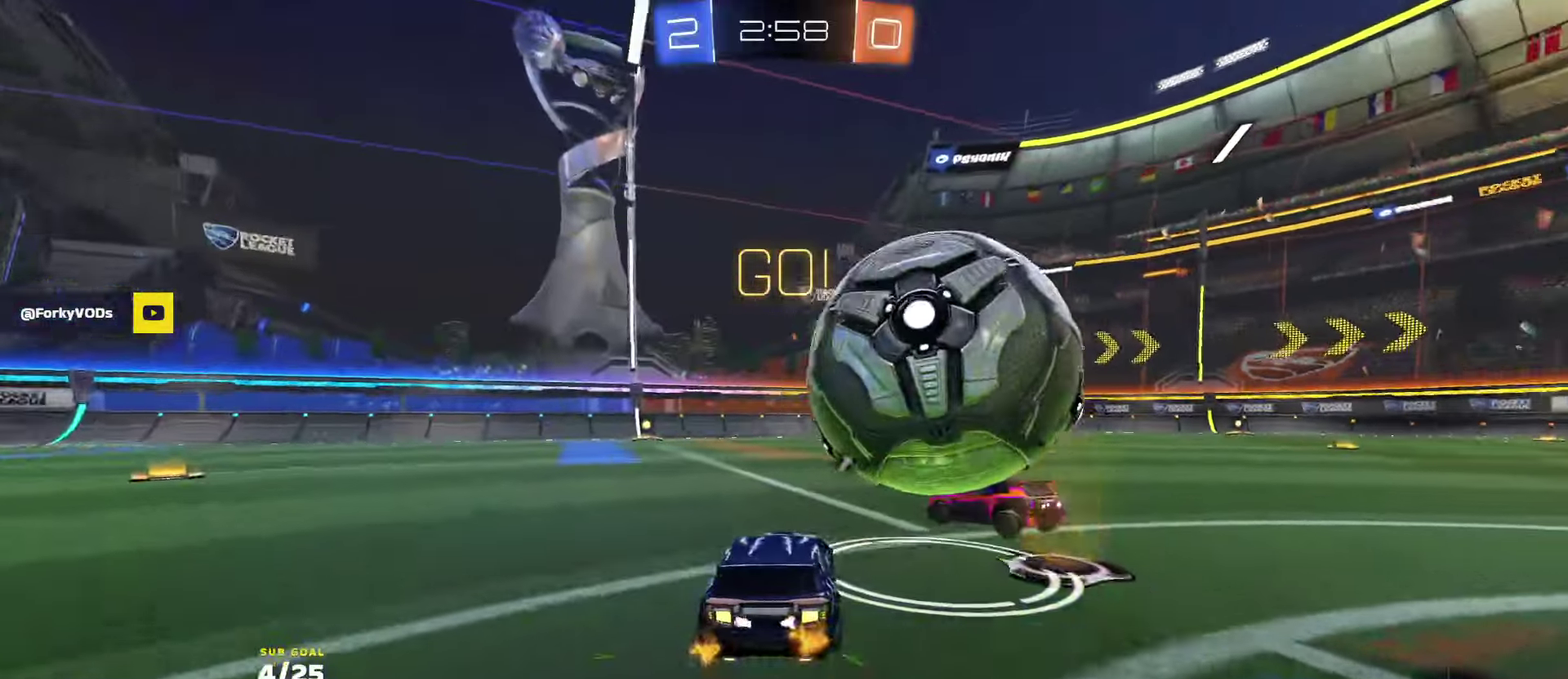
{"buttons": ["R2"], "left_stick": "left", "right_stick": "center", "events": [[67, "left_stick", "left"], [183, "left_stick", "right"], [300, "R2", "up"], [317, "left_stick", "left"], [350, "R2", "down"]]}
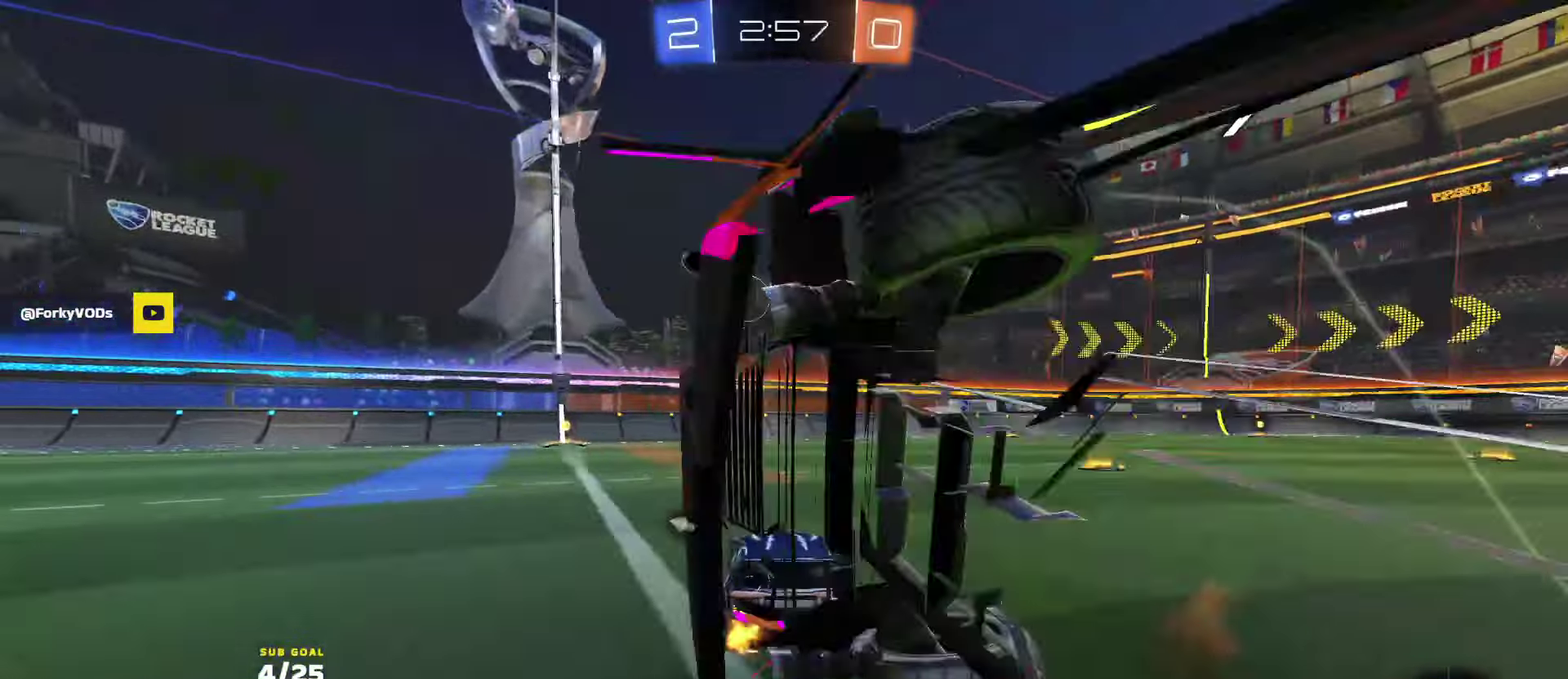
{"buttons": ["R2"], "left_stick": "left", "right_stick": "center", "events": [[17, "X", "down"], [117, "X", "up"], [183, "Y", "down"], [267, "Y", "up"]]}
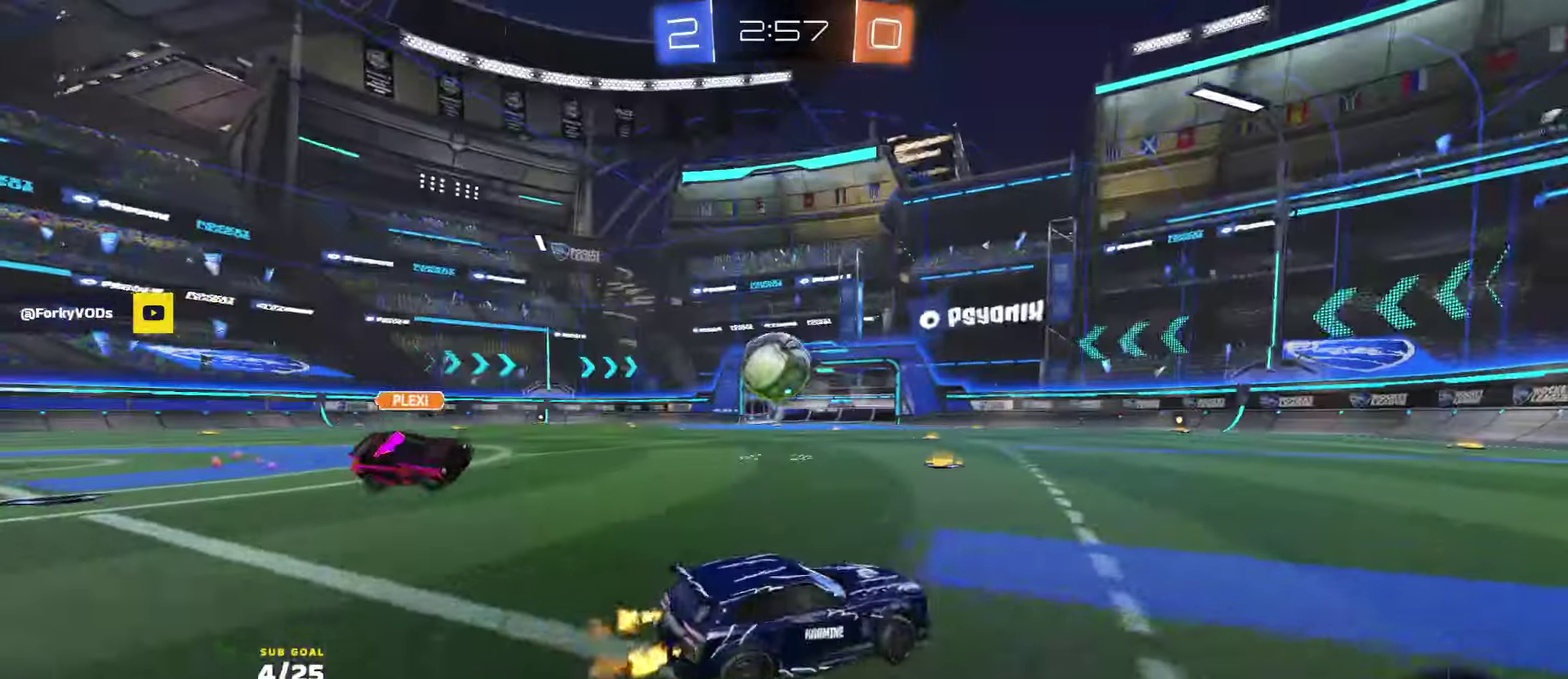
{"buttons": ["L1", "R1", "R2"], "left_stick": "up-left", "right_stick": "center", "events": [[367, "left_stick", "right"], [383, "A", "down"], [383, "R1", "down"], [433, "A", "up"], [467, "left_stick", "up-left"], [483, "L1", "down"]]}
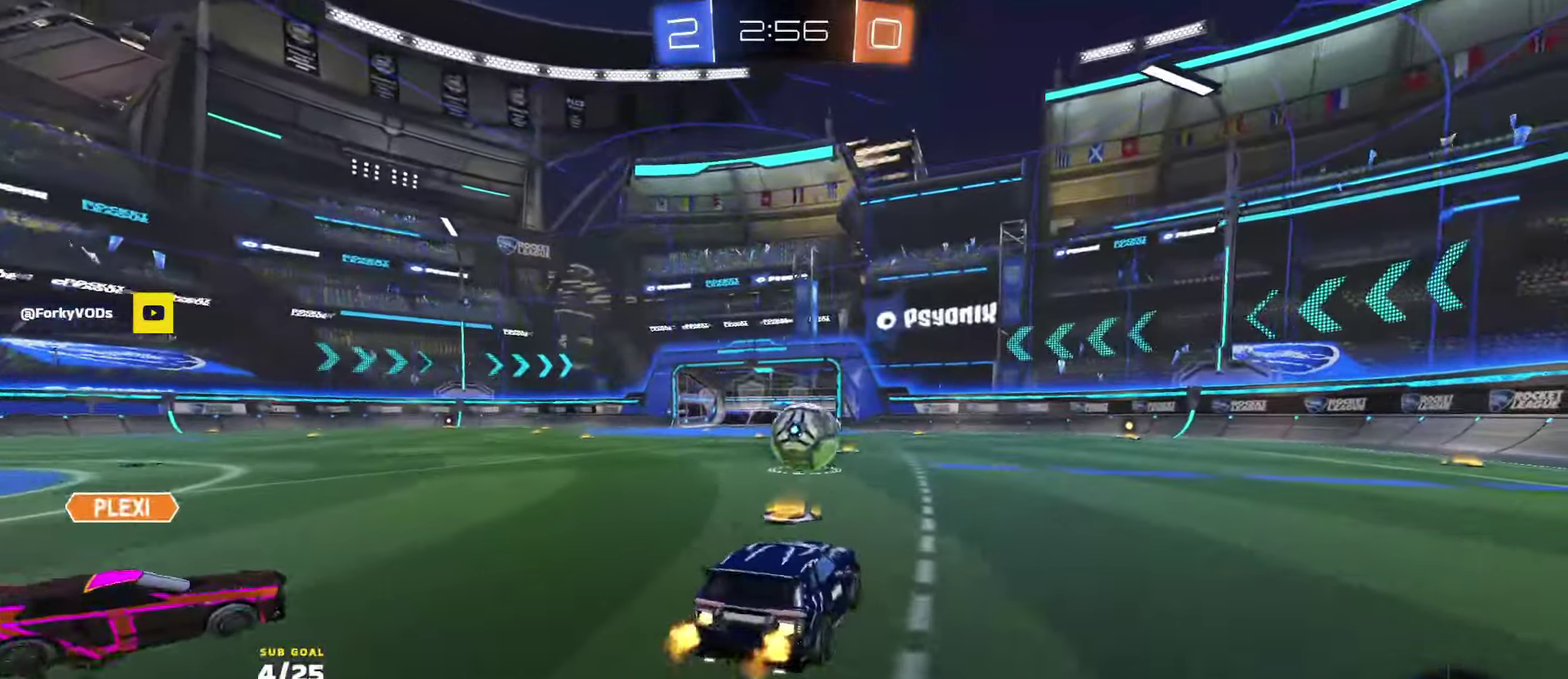
{"buttons": ["R1", "R2", "L3"], "left_stick": "down", "right_stick": "center", "events": [[67, "L1", "up"], [67, "left_stick", "center"], [317, "left_stick", "down"], [417, "L3", "down"]]}
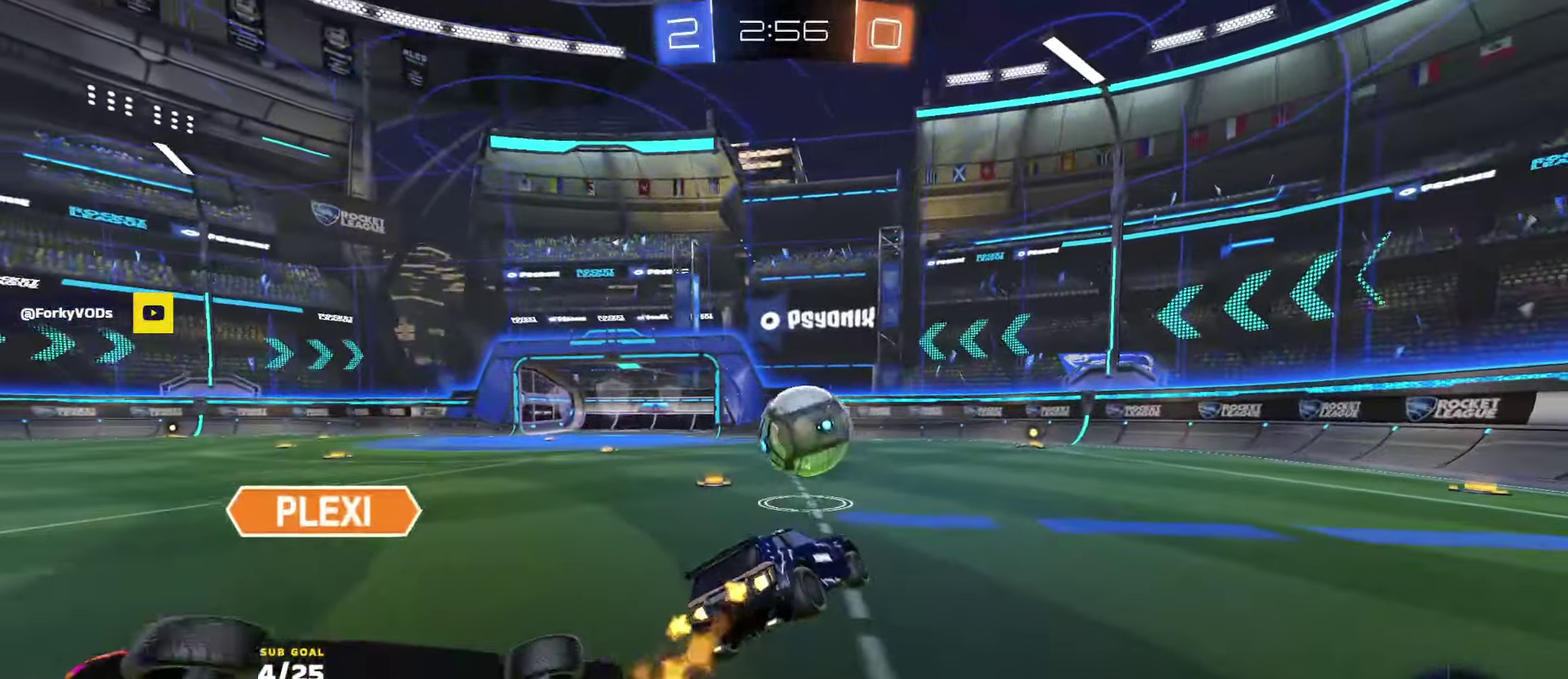
{"buttons": ["L1", "R2"], "left_stick": "up-right", "right_stick": "center"}